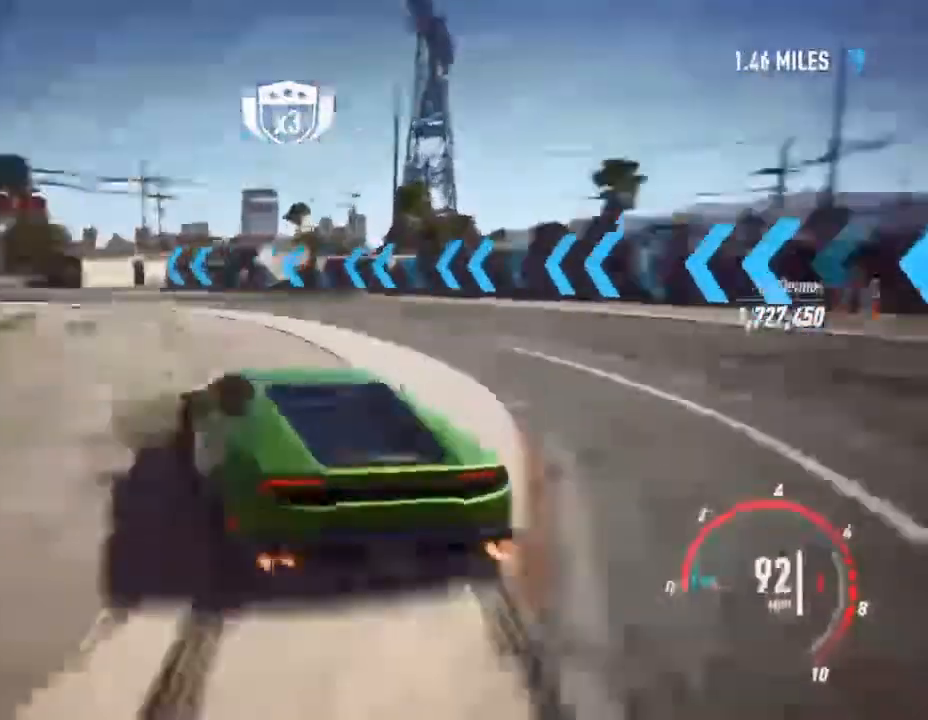
Gameplay with a controller (PlayStation layout); each line is a JSON object with the inputs held at the frame after it. "events" lists button and stick changes between this image and that frame as [ms after this image, input, new state], when the widget could be followed in between.
{"buttons": ["CROSS", "R2"], "left_stick": "right", "right_stick": "center", "events": [[67, "left_stick", "right"], [100, "CROSS", "down"], [367, "left_stick", "left"], [433, "left_stick", "center"], [500, "left_stick", "right"]]}
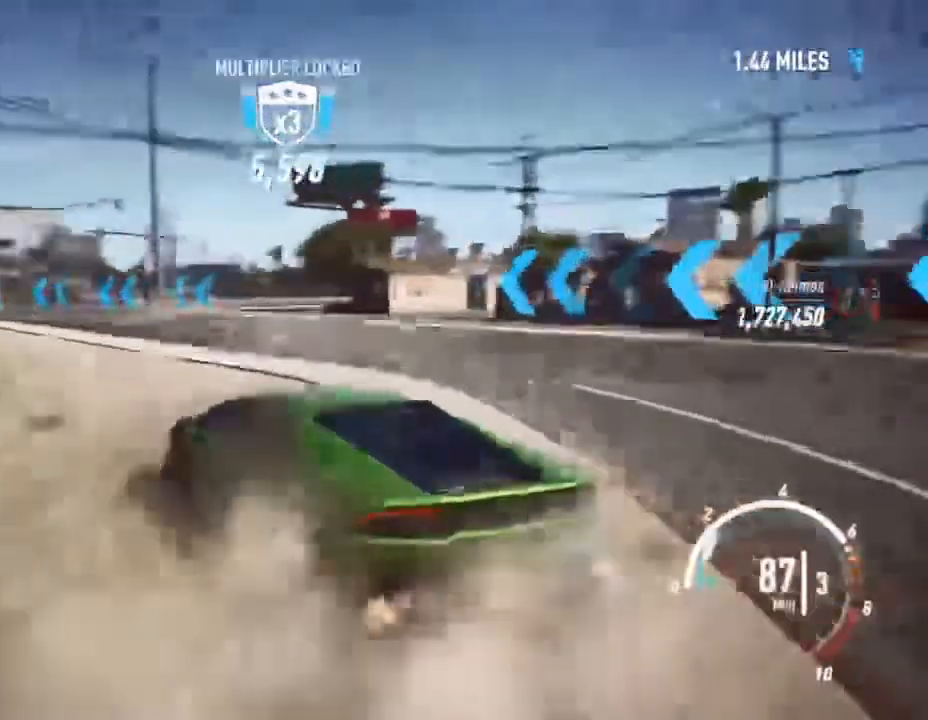
{"buttons": ["R2"], "left_stick": "right", "right_stick": "center", "events": [[167, "left_stick", "down-left"], [233, "CROSS", "up"], [333, "right_stick", "up"], [467, "left_stick", "right"], [500, "right_stick", "center"]]}
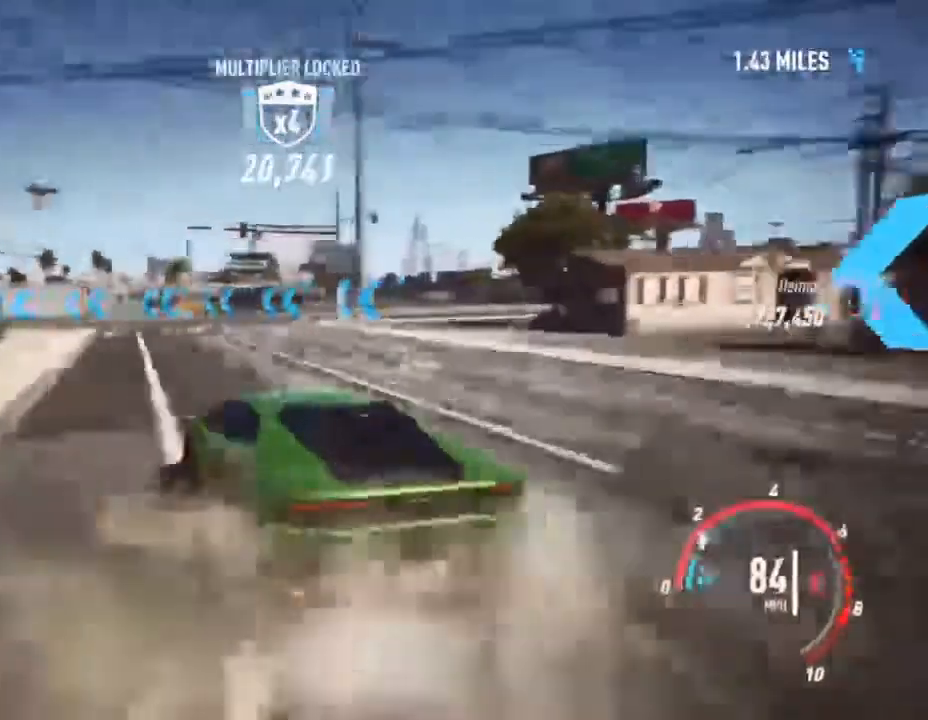
{"buttons": ["CROSS", "R2"], "left_stick": "left", "right_stick": "center", "events": [[67, "left_stick", "center"], [133, "left_stick", "left"], [200, "CROSS", "down"]]}
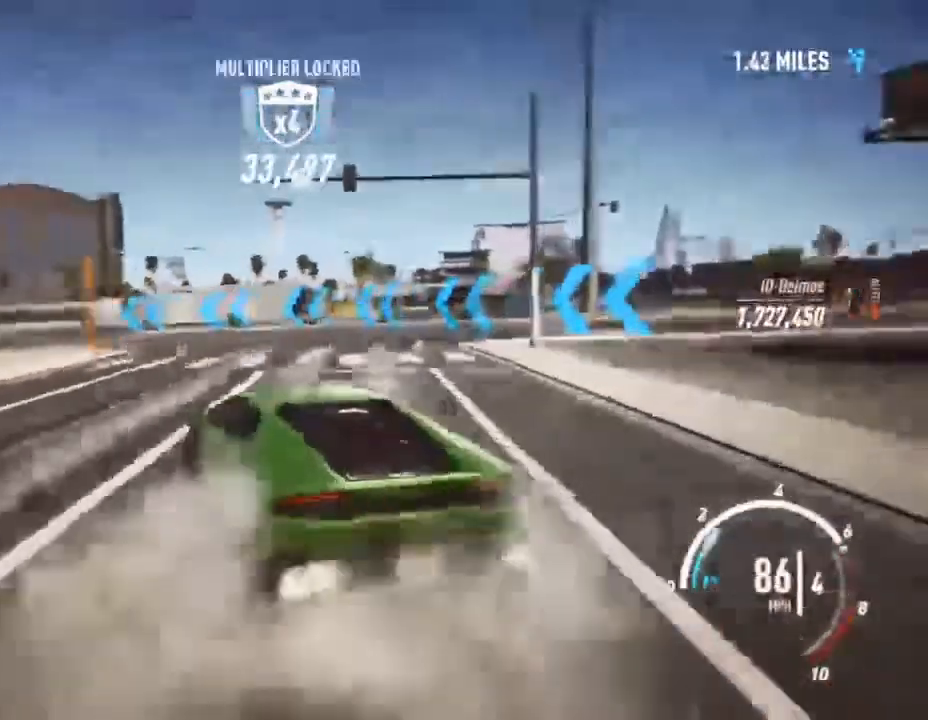
{"buttons": ["CROSS", "R2"], "left_stick": "up-right", "right_stick": "center", "events": [[267, "left_stick", "up-right"]]}
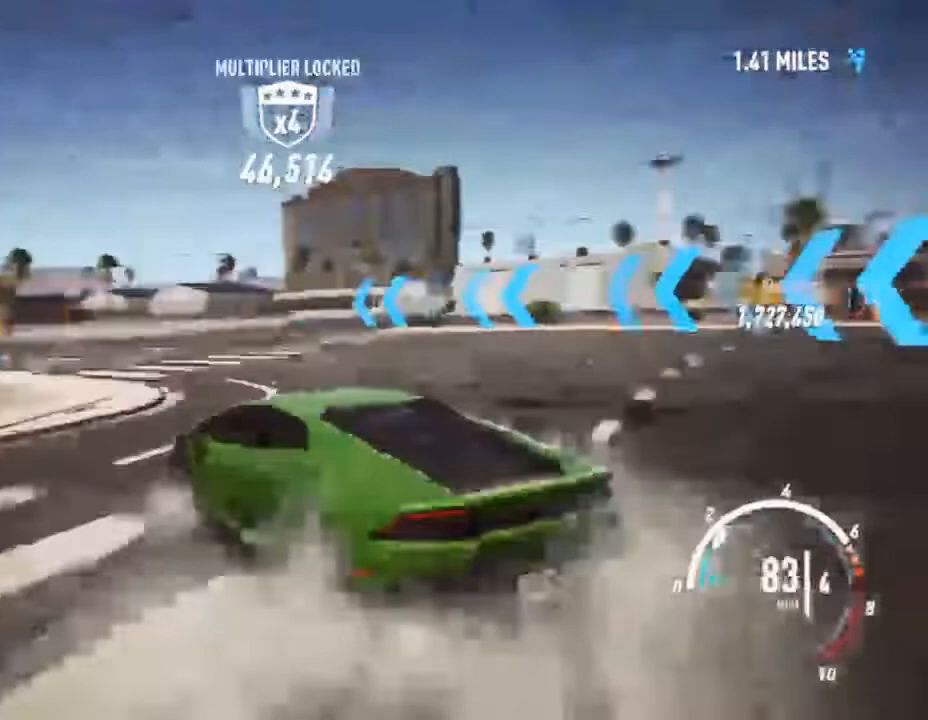
{"buttons": ["CROSS", "R2"], "left_stick": "left", "right_stick": "center", "events": [[33, "left_stick", "center"], [133, "left_stick", "left"], [233, "left_stick", "center"], [367, "left_stick", "left"]]}
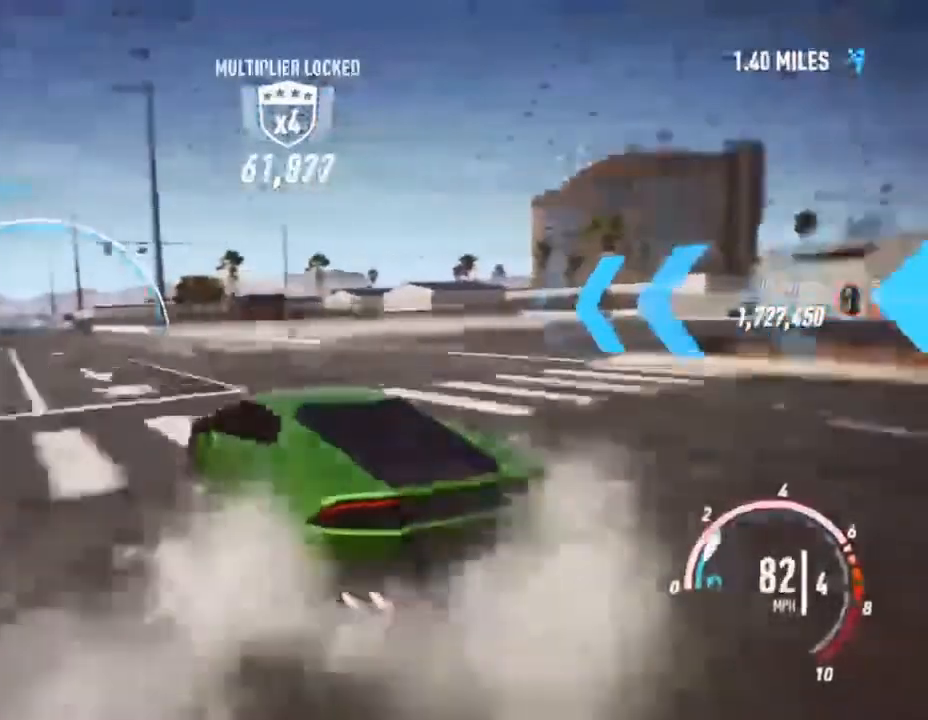
{"buttons": ["CROSS", "R2"], "left_stick": "center", "right_stick": "center", "events": [[133, "left_stick", "up-right"], [267, "left_stick", "center"], [333, "left_stick", "left"], [467, "left_stick", "center"]]}
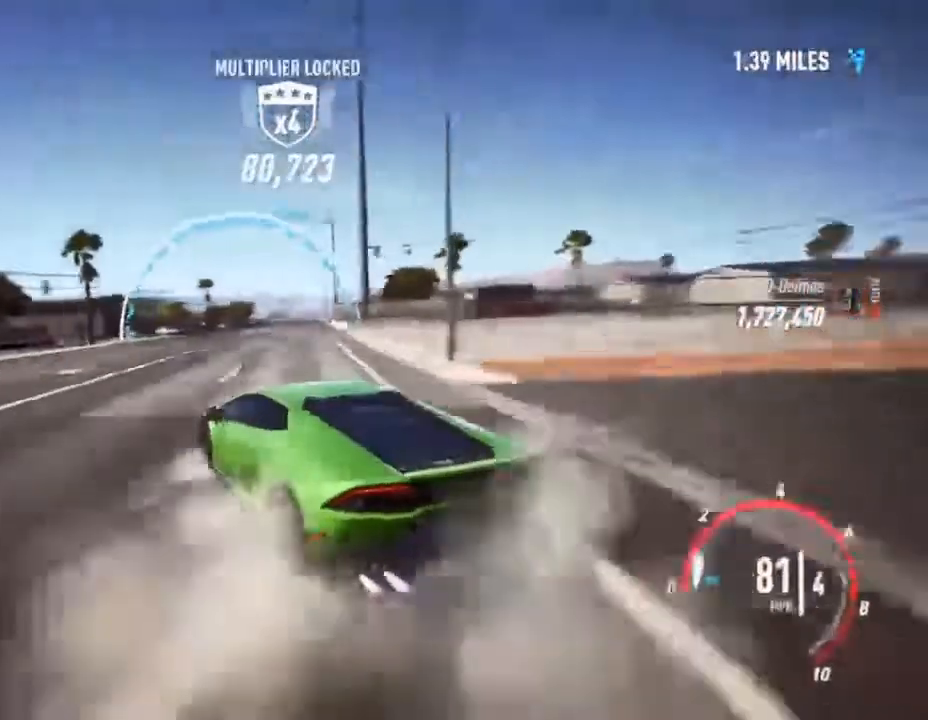
{"buttons": ["L2", "R2"], "left_stick": "right", "right_stick": "center", "events": [[133, "left_stick", "right"], [467, "CROSS", "up"], [467, "L2", "down"]]}
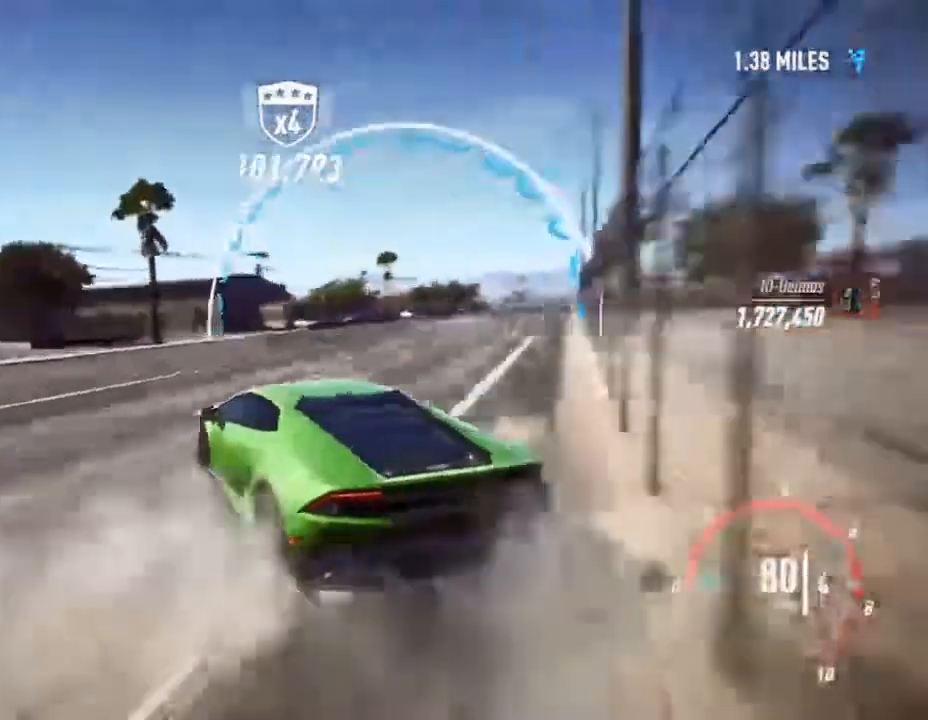
{"buttons": ["L2", "R2"], "left_stick": "right", "right_stick": "center", "events": [[133, "L2", "up"], [200, "L2", "down"], [333, "L2", "up"], [400, "L2", "down"]]}
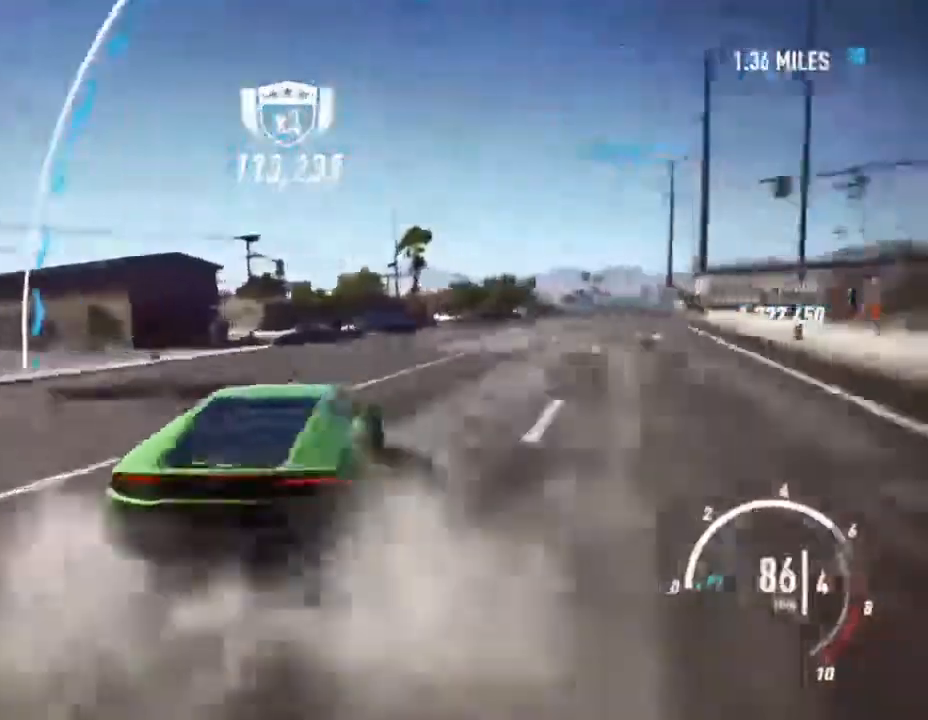
{"buttons": ["R2"], "left_stick": "left", "right_stick": "center", "events": [[33, "L2", "up"], [100, "L2", "down"], [233, "L2", "up"], [367, "left_stick", "left"]]}
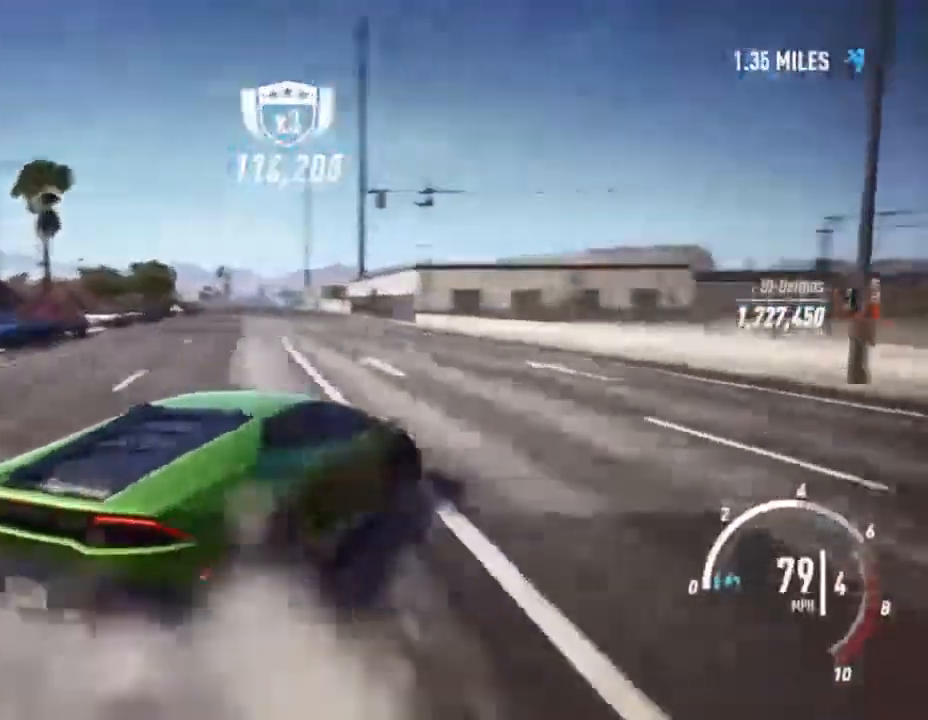
{"buttons": ["L2", "R2"], "left_stick": "left", "right_stick": "center", "events": [[500, "L2", "down"]]}
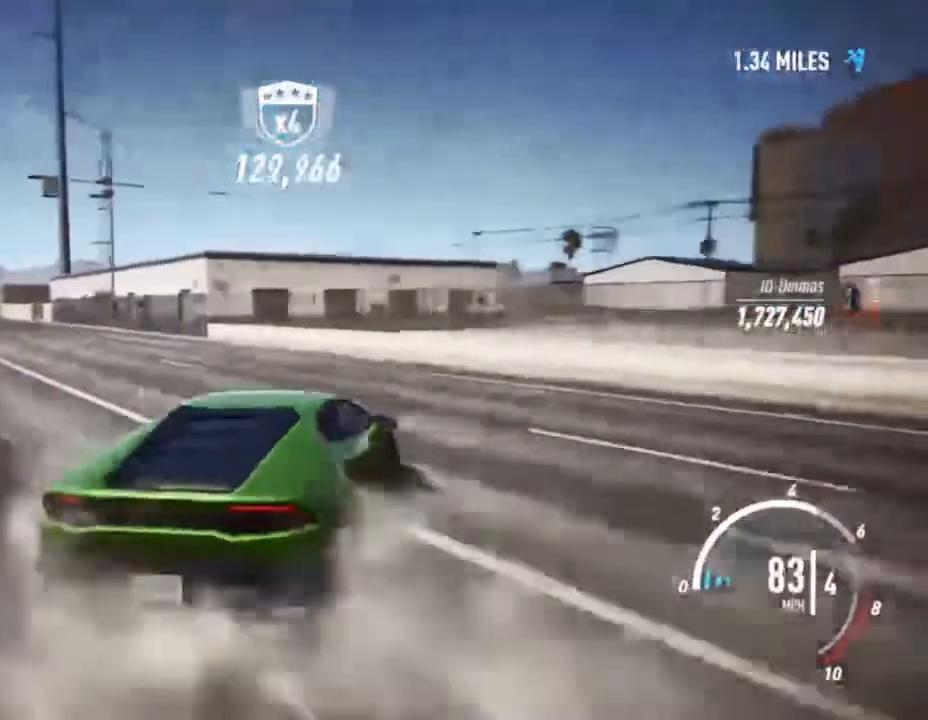
{"buttons": ["R2"], "left_stick": "left", "right_stick": "center"}
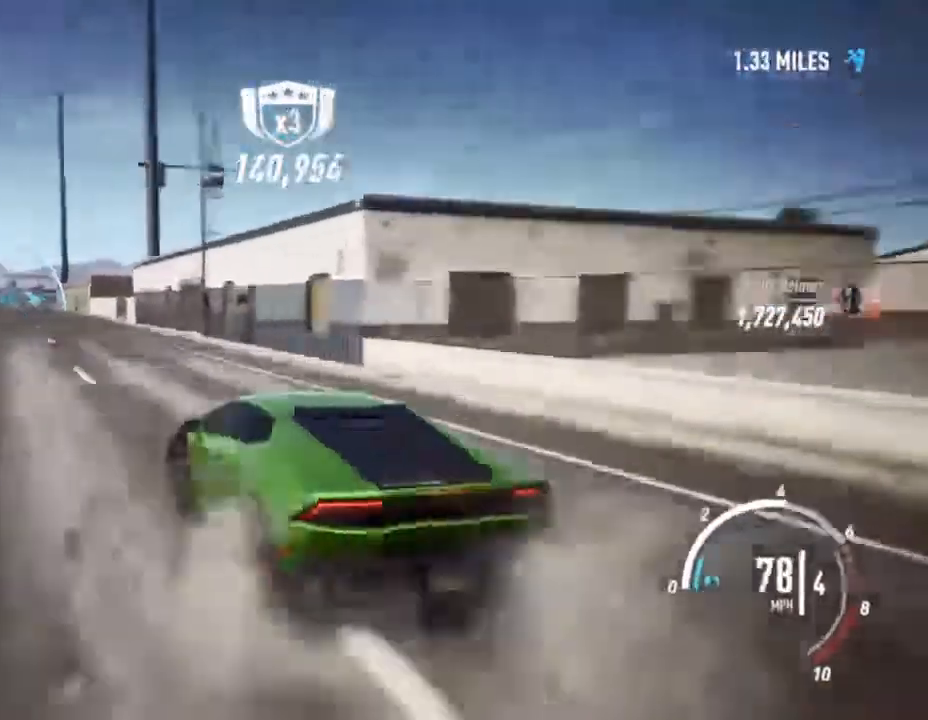
{"buttons": ["R2"], "left_stick": "right", "right_stick": "center", "events": [[100, "left_stick", "up-right"], [433, "left_stick", "right"]]}
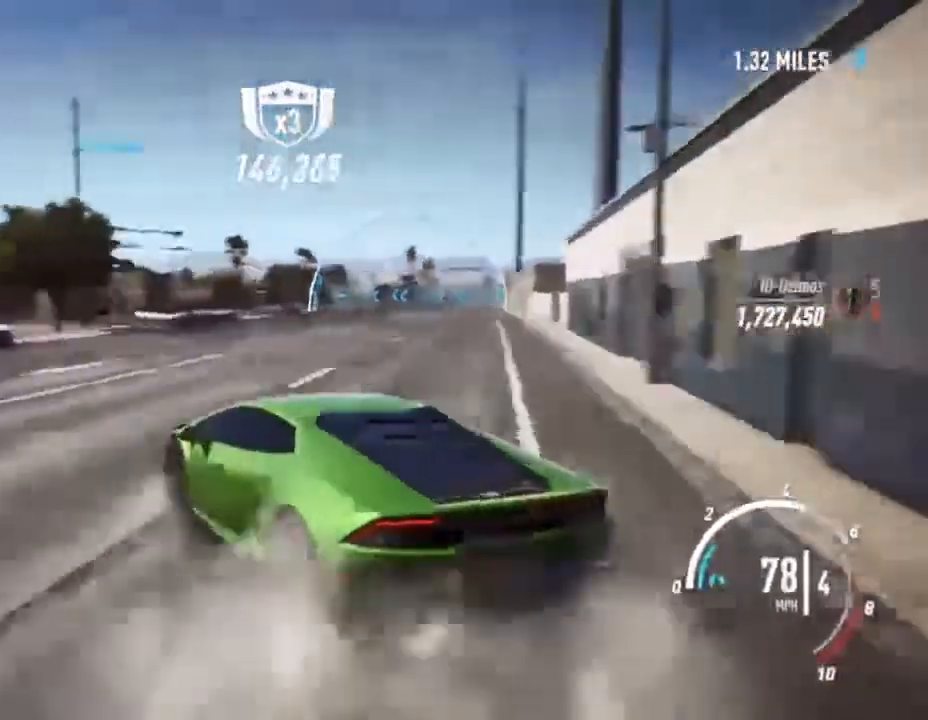
{"buttons": ["R2"], "left_stick": "right", "right_stick": "center", "events": [[100, "right_stick", "down"], [167, "left_stick", "center"], [200, "right_stick", "center"], [333, "left_stick", "right"]]}
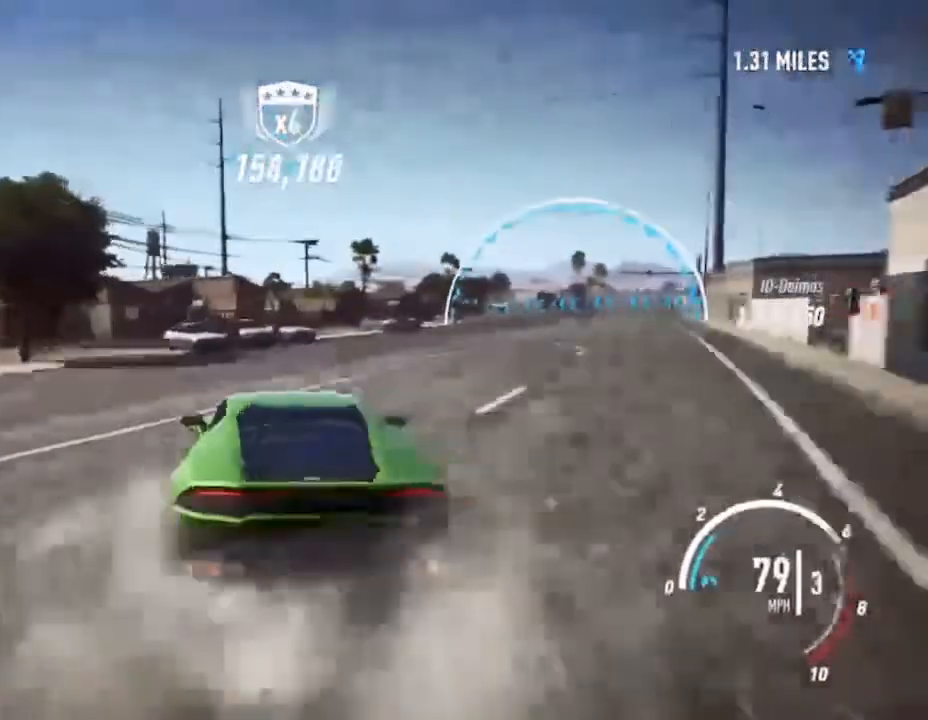
{"buttons": ["R2"], "left_stick": "right", "right_stick": "center", "events": [[200, "L2", "down"], [367, "L2", "up"]]}
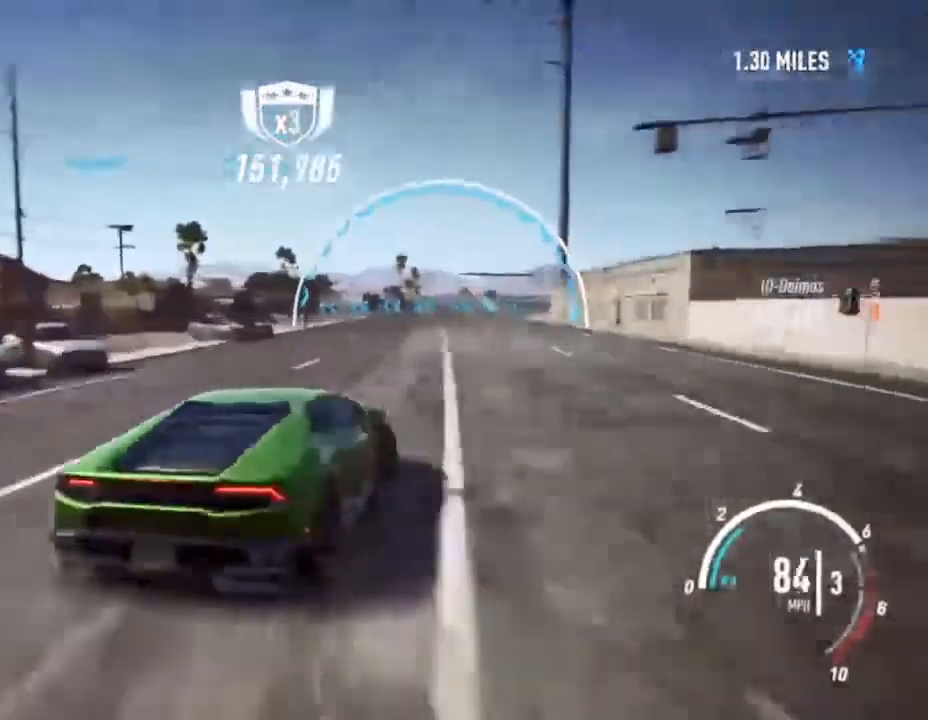
{"buttons": ["R2"], "left_stick": "left", "right_stick": "center", "events": [[33, "left_stick", "center"], [100, "left_stick", "left"]]}
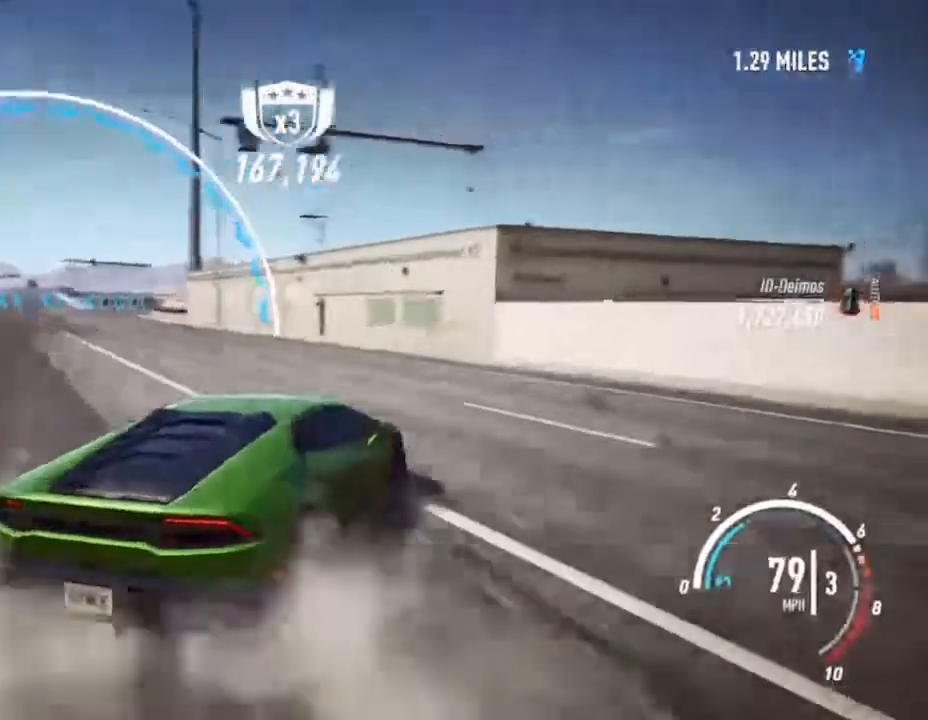
{"buttons": ["L2", "R2"], "left_stick": "left", "right_stick": "center", "events": [[433, "L2", "down"]]}
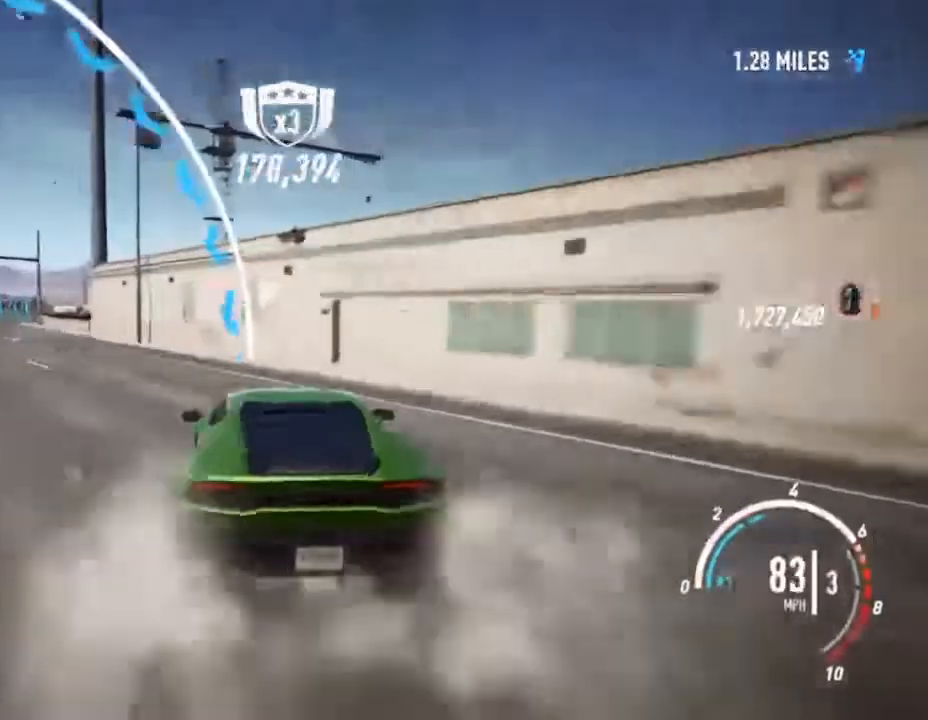
{"buttons": ["R2"], "left_stick": "up-right", "right_stick": "center", "events": [[67, "L2", "up"], [367, "right_stick", "up"], [433, "left_stick", "up-right"], [467, "right_stick", "center"]]}
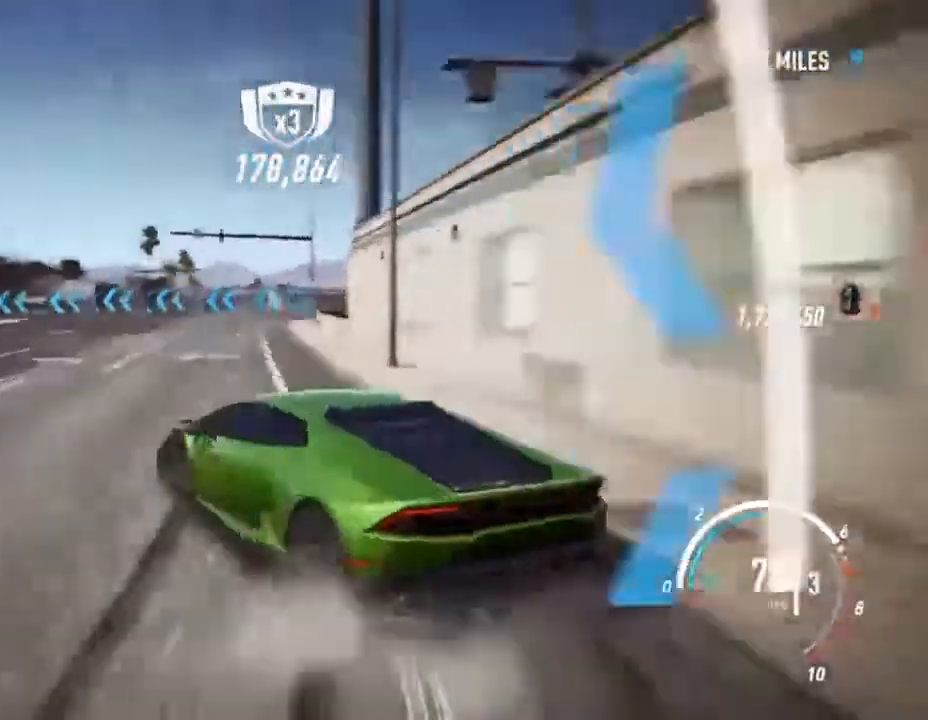
{"buttons": ["CROSS", "R2"], "left_stick": "right", "right_stick": "center", "events": [[267, "left_stick", "right"], [433, "CROSS", "down"]]}
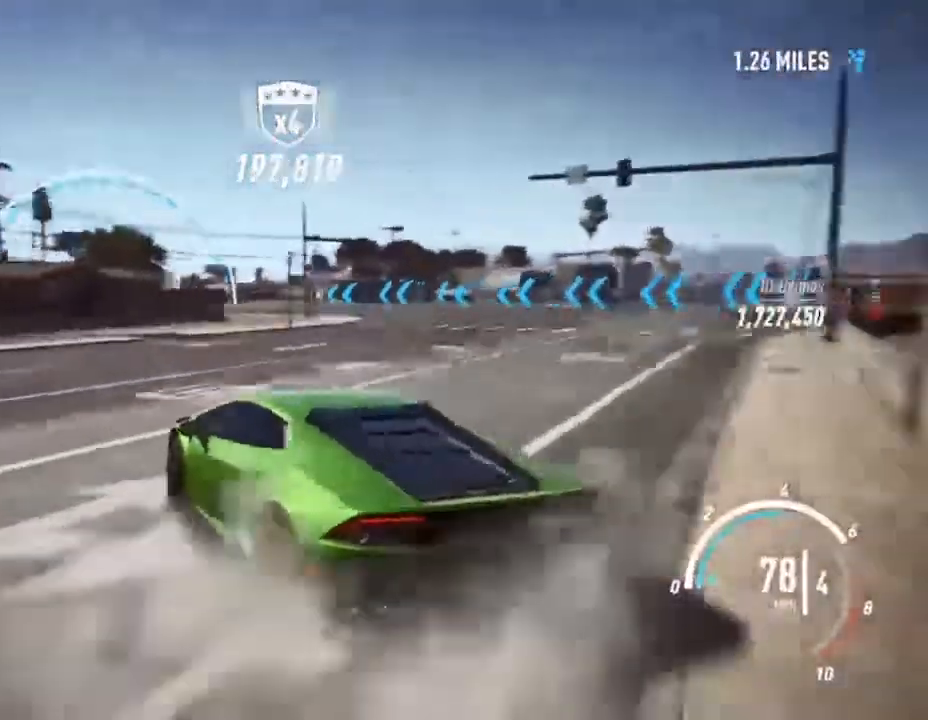
{"buttons": ["CROSS", "R2"], "left_stick": "left", "right_stick": "center", "events": [[200, "left_stick", "center"], [267, "left_stick", "left"]]}
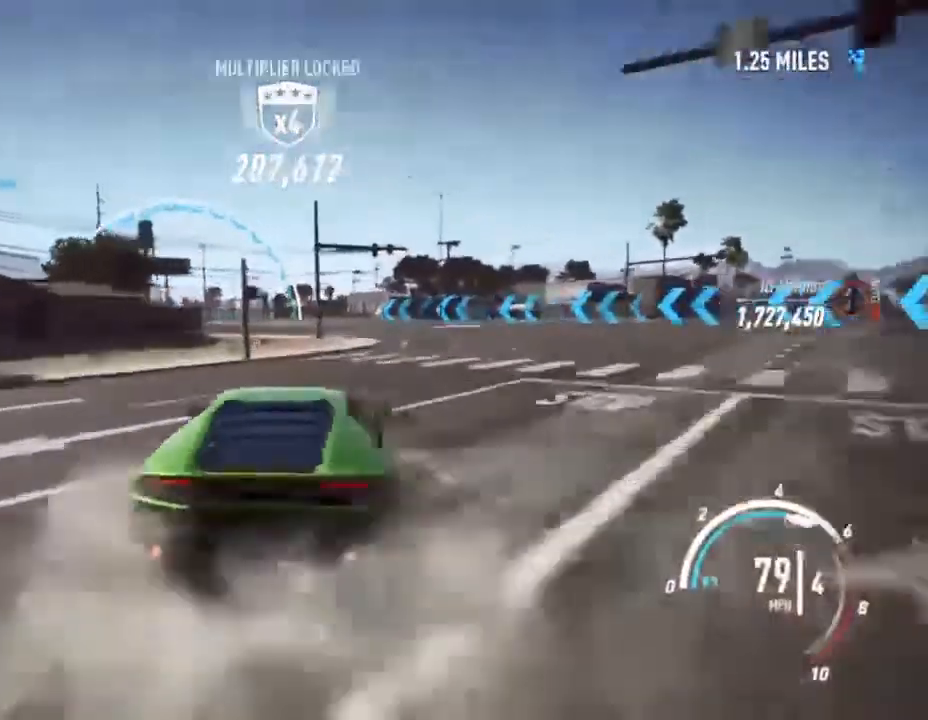
{"buttons": ["CROSS", "R2"], "left_stick": "left", "right_stick": "center", "events": [[367, "L2", "down"], [500, "L2", "up"]]}
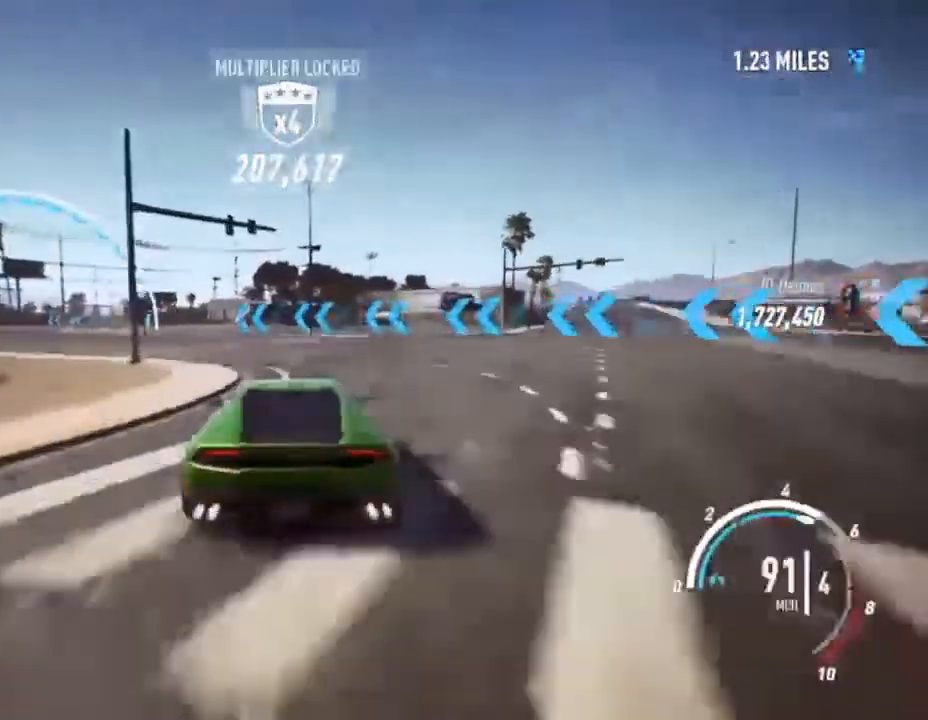
{"buttons": ["CROSS", "R2"], "left_stick": "left", "right_stick": "center", "events": [[100, "L2", "down"], [233, "L2", "up"]]}
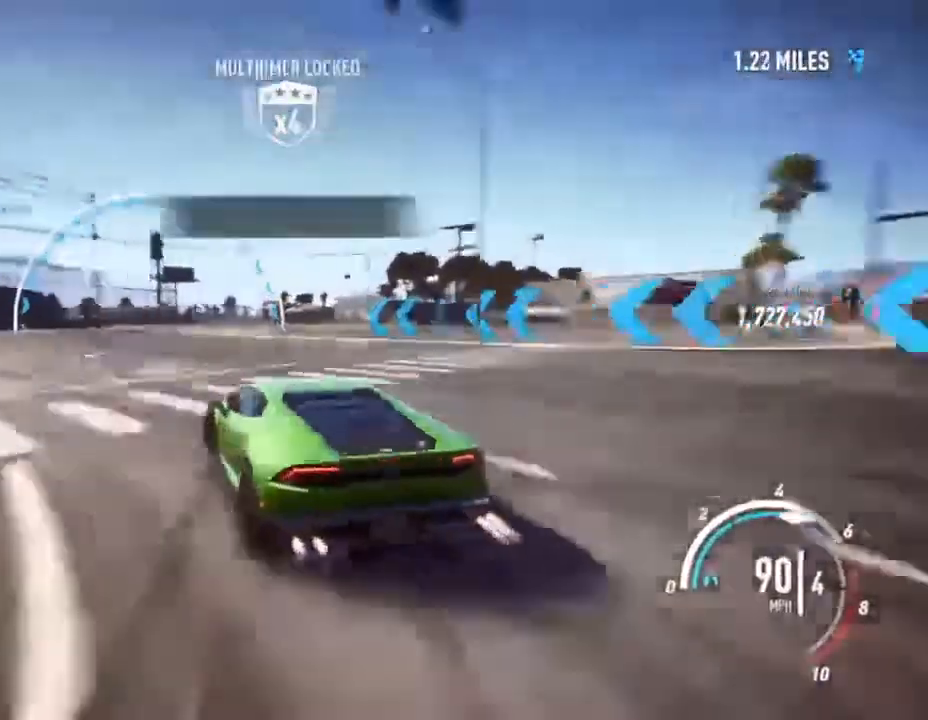
{"buttons": ["CROSS", "R2"], "left_stick": "center", "right_stick": "center", "events": [[67, "left_stick", "right"], [300, "left_stick", "center"]]}
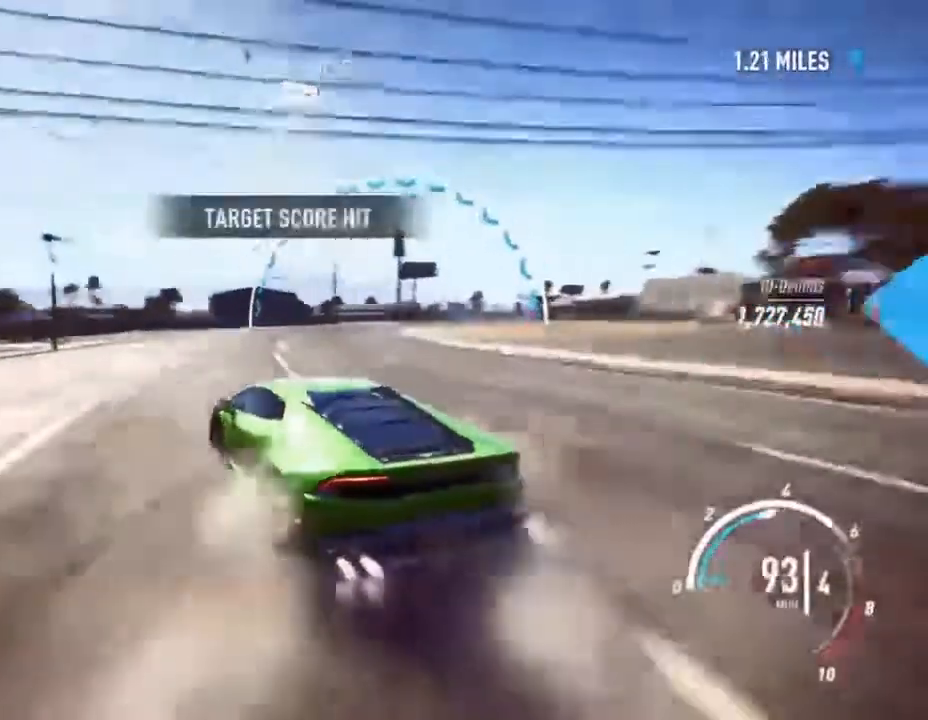
{"buttons": ["CROSS", "R2"], "left_stick": "right", "right_stick": "center", "events": [[433, "left_stick", "right"]]}
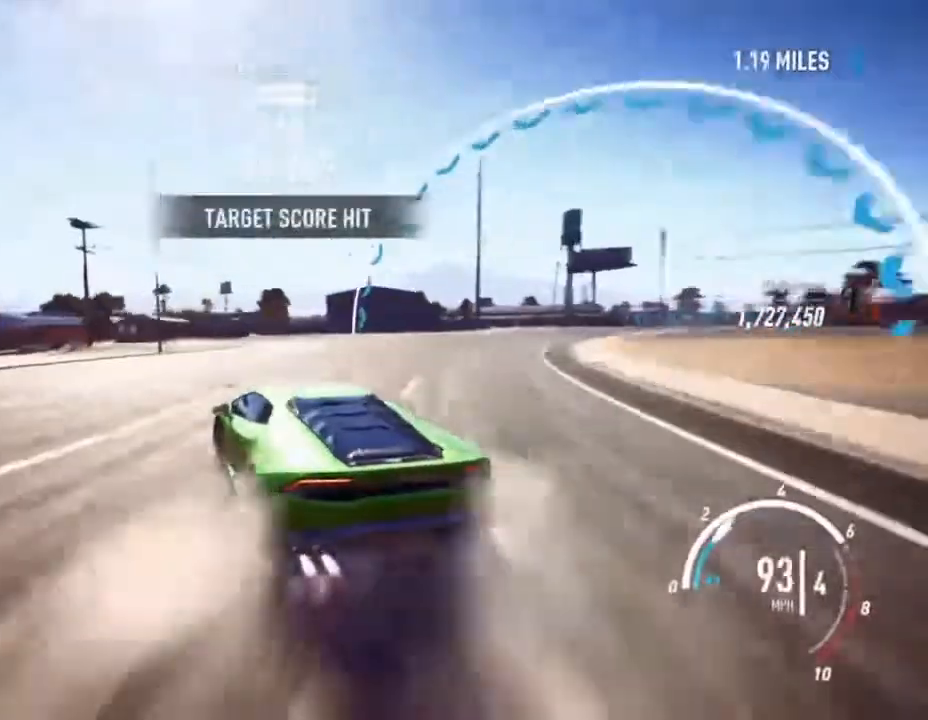
{"buttons": ["L2", "R2"], "left_stick": "right", "right_stick": "center", "events": [[200, "L2", "down"], [367, "L2", "up"], [433, "CROSS", "up"], [433, "L2", "down"]]}
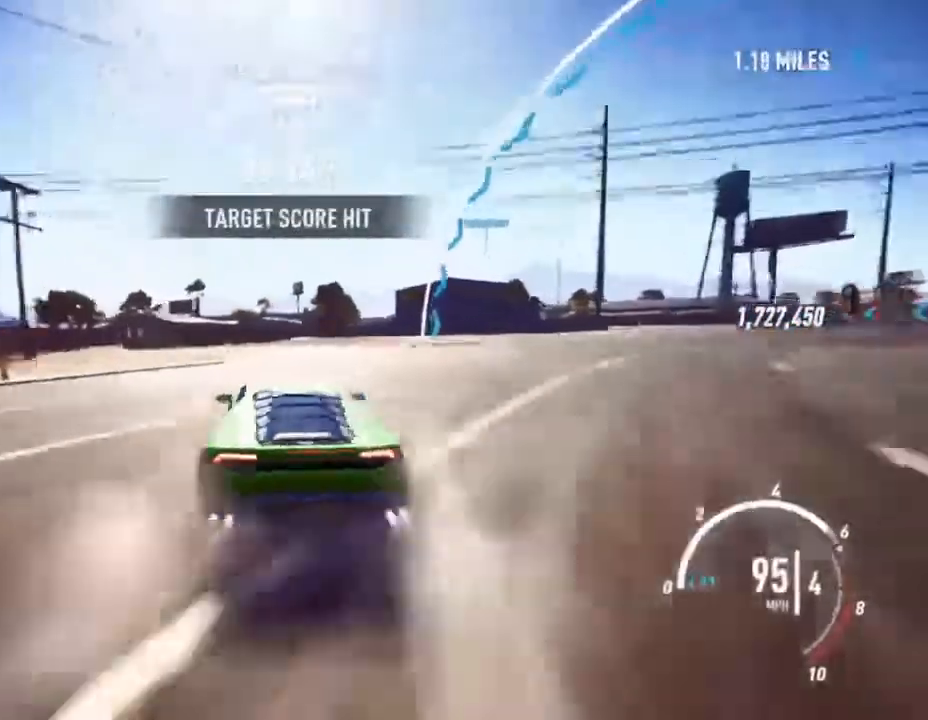
{"buttons": ["CROSS", "R2"], "left_stick": "right", "right_stick": "center", "events": [[133, "L2", "up"], [300, "CROSS", "down"]]}
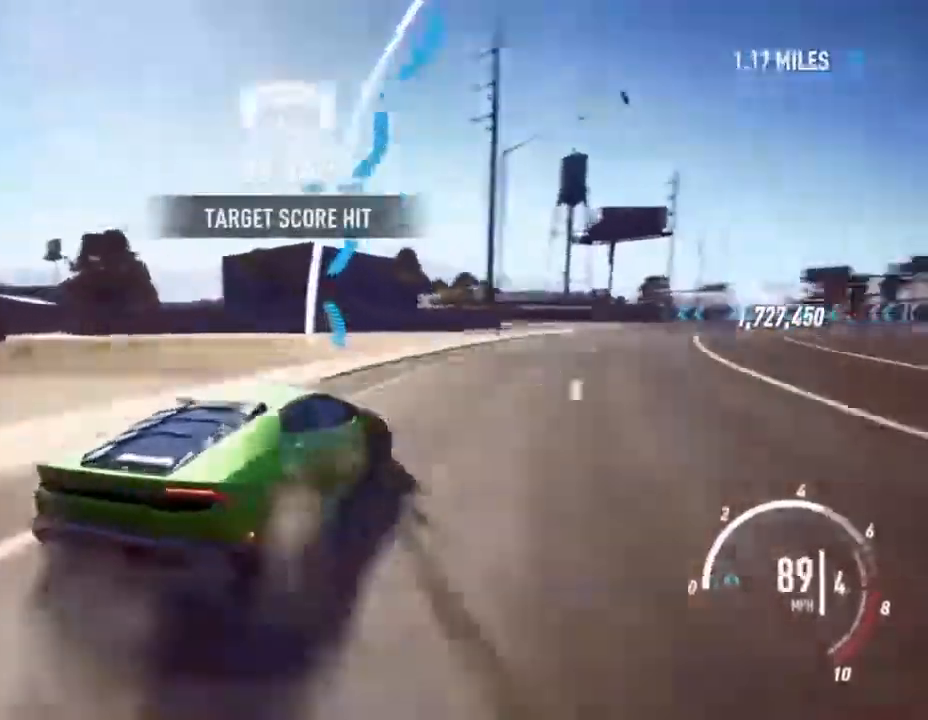
{"buttons": ["CROSS", "R2"], "left_stick": "left", "right_stick": "center", "events": [[133, "left_stick", "center"], [200, "left_stick", "left"]]}
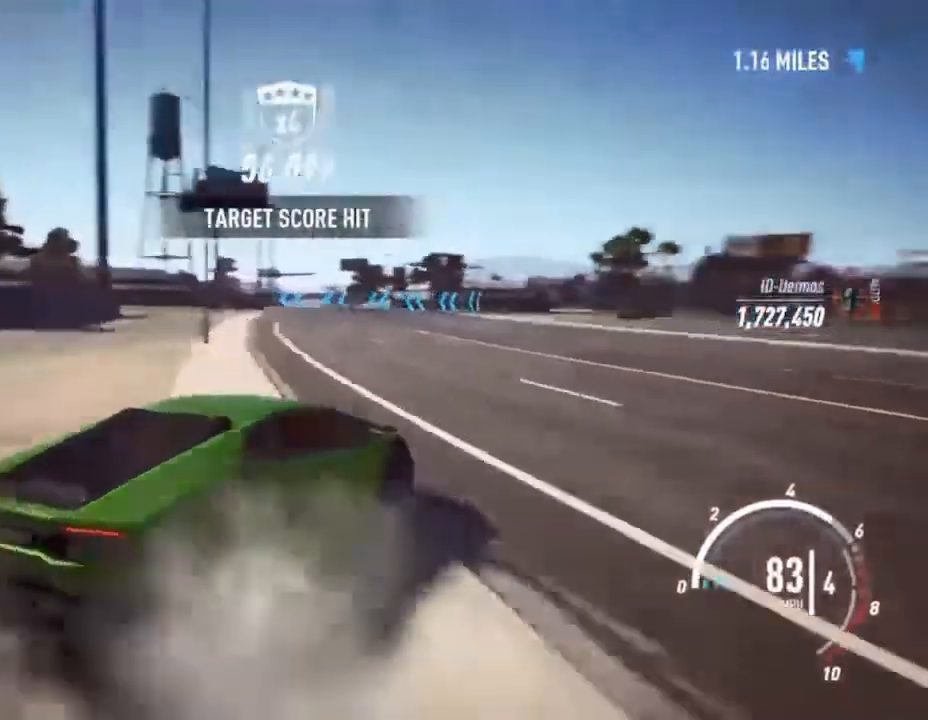
{"buttons": ["R2"], "left_stick": "up-right", "right_stick": "center", "events": [[133, "left_stick", "center"], [233, "CROSS", "up"], [233, "left_stick", "up-right"]]}
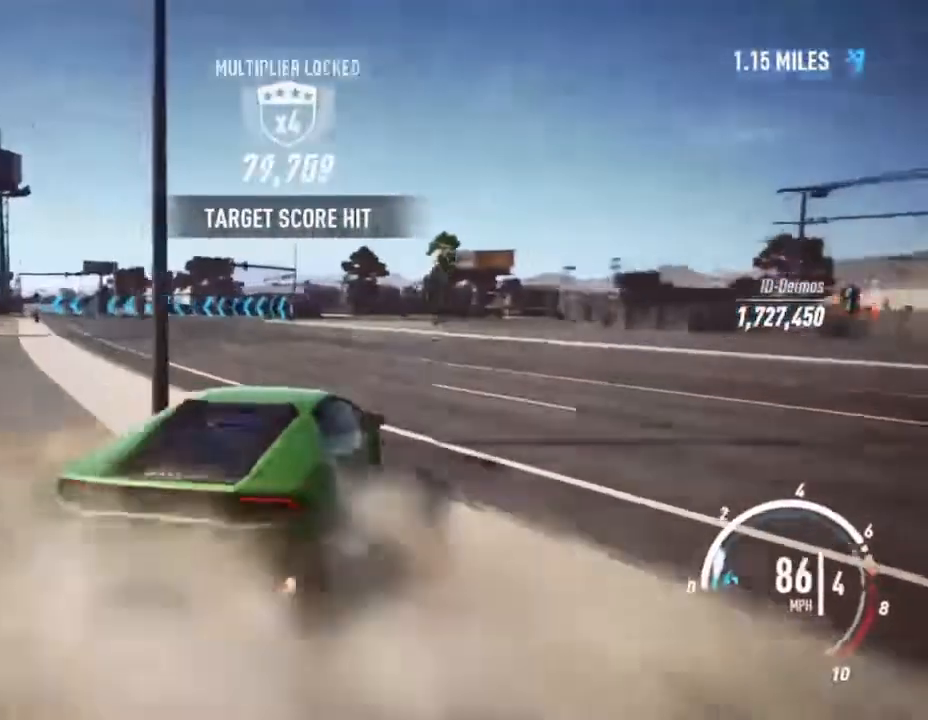
{"buttons": ["R2"], "left_stick": "left", "right_stick": "center", "events": [[33, "left_stick", "center"], [100, "left_stick", "left"]]}
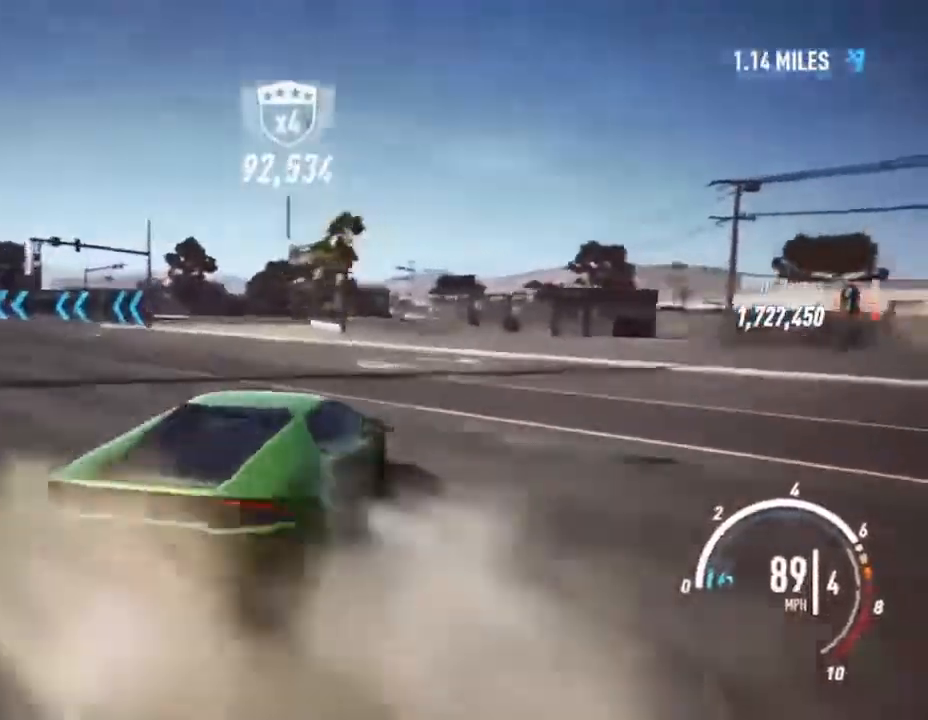
{"buttons": ["R2"], "left_stick": "left", "right_stick": "center", "events": [[100, "SQUARE", "down"], [400, "SQUARE", "up"]]}
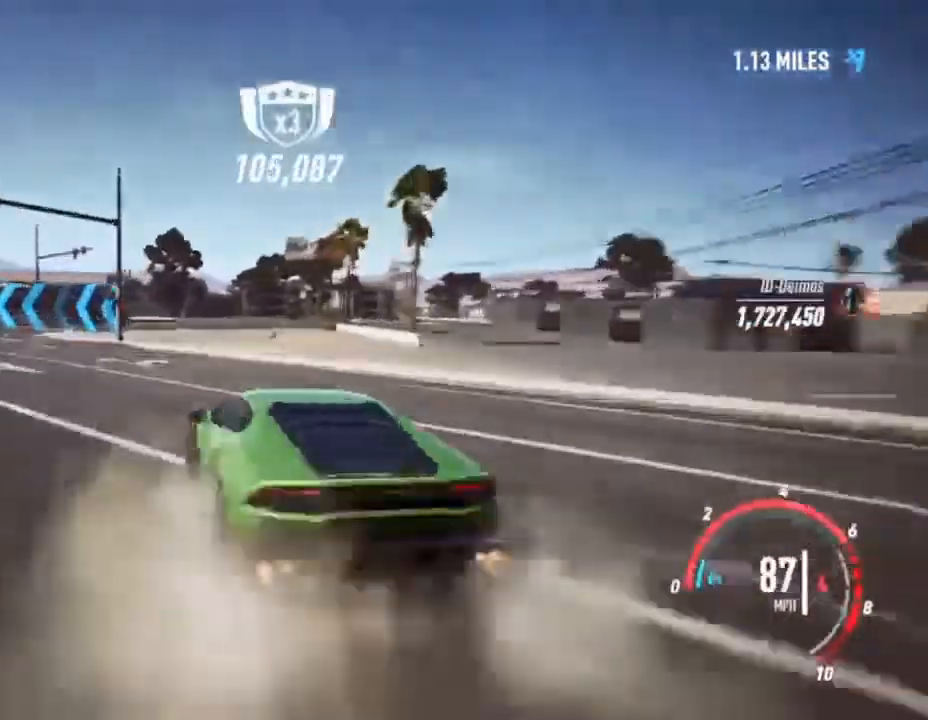
{"buttons": ["CROSS", "R2"], "left_stick": "right", "right_stick": "center", "events": [[33, "CROSS", "down"], [267, "left_stick", "right"]]}